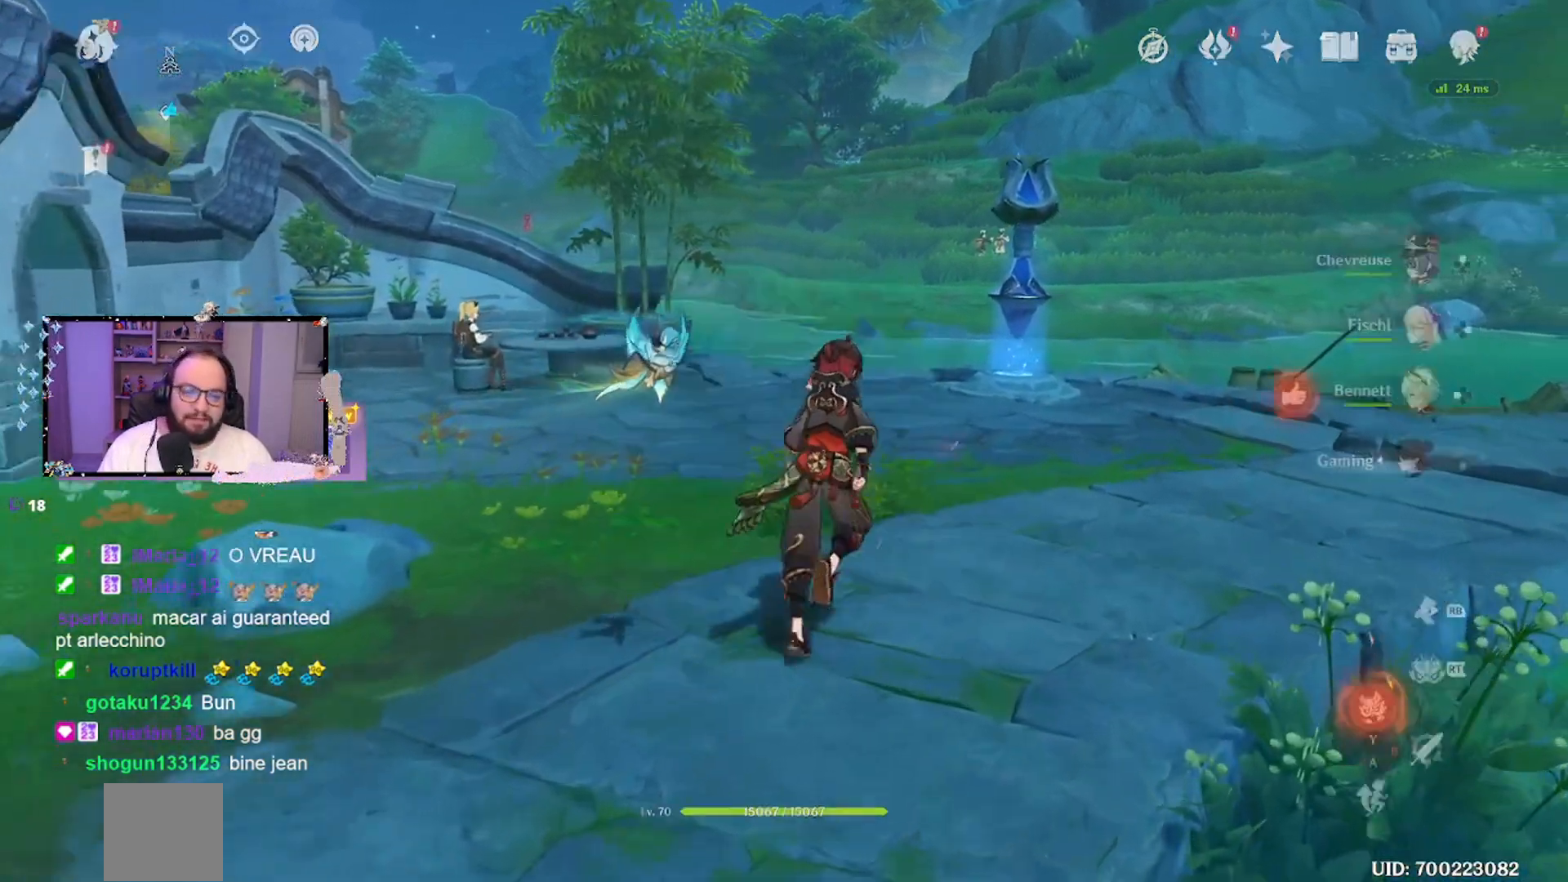
Gameplay with a controller (Xbox layout); each line is a JSON object with the inputs held at the frame after it. "events" lists button and stick changes between this image and that frame as [ms after this image, input, new state], when the widget could be followed in between. Not read: right_stick.
{"buttons": [], "left_stick": "center", "events": [[33, "L1", "up"], [267, "left_stick", "center"]]}
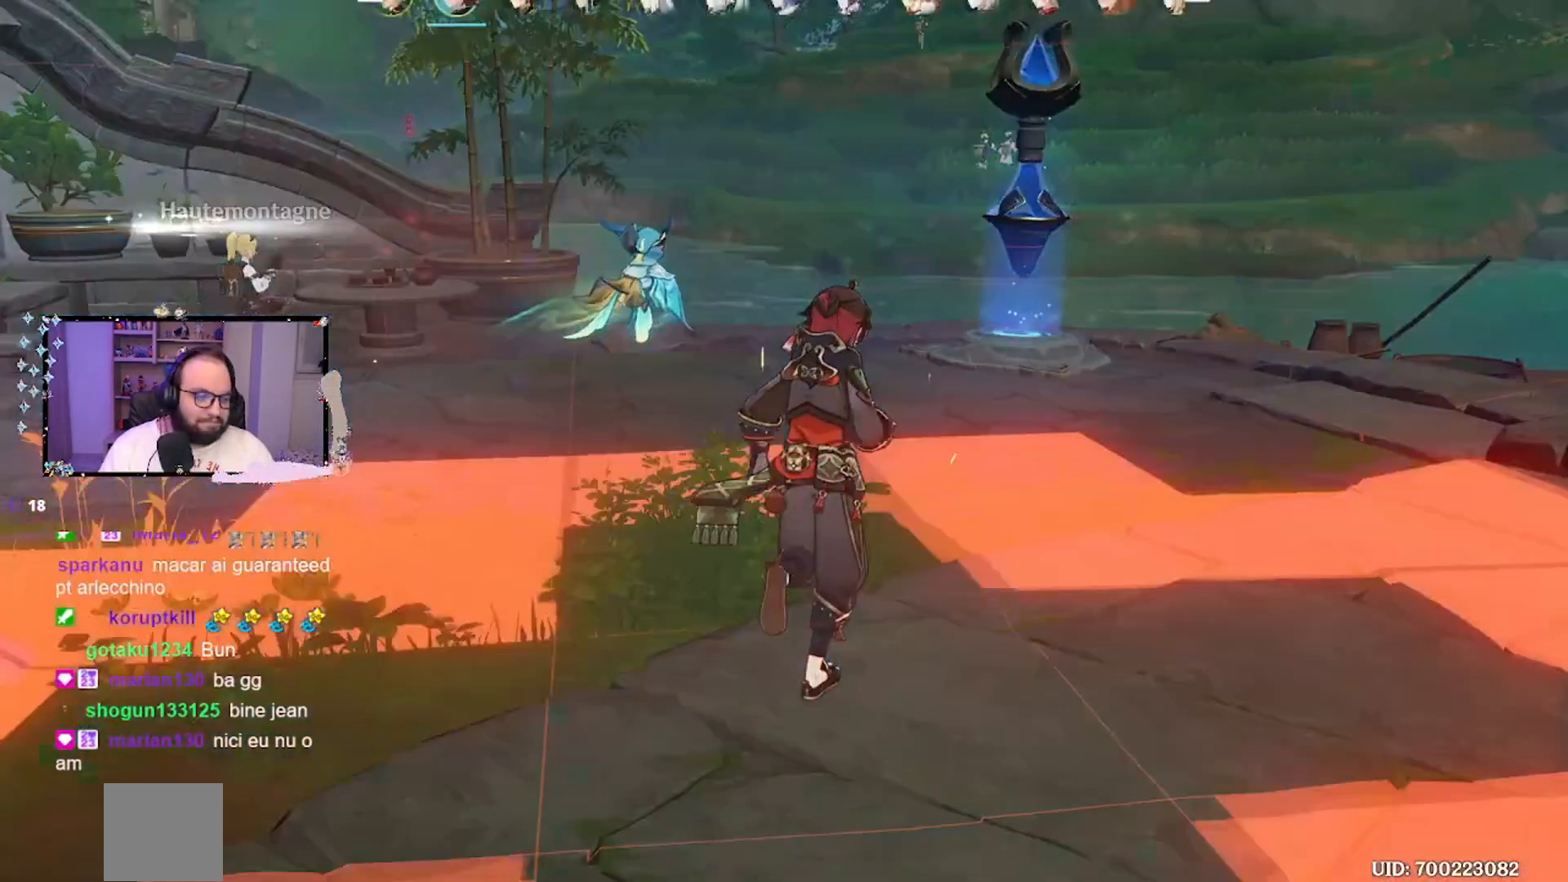
{"buttons": [], "left_stick": "center", "events": []}
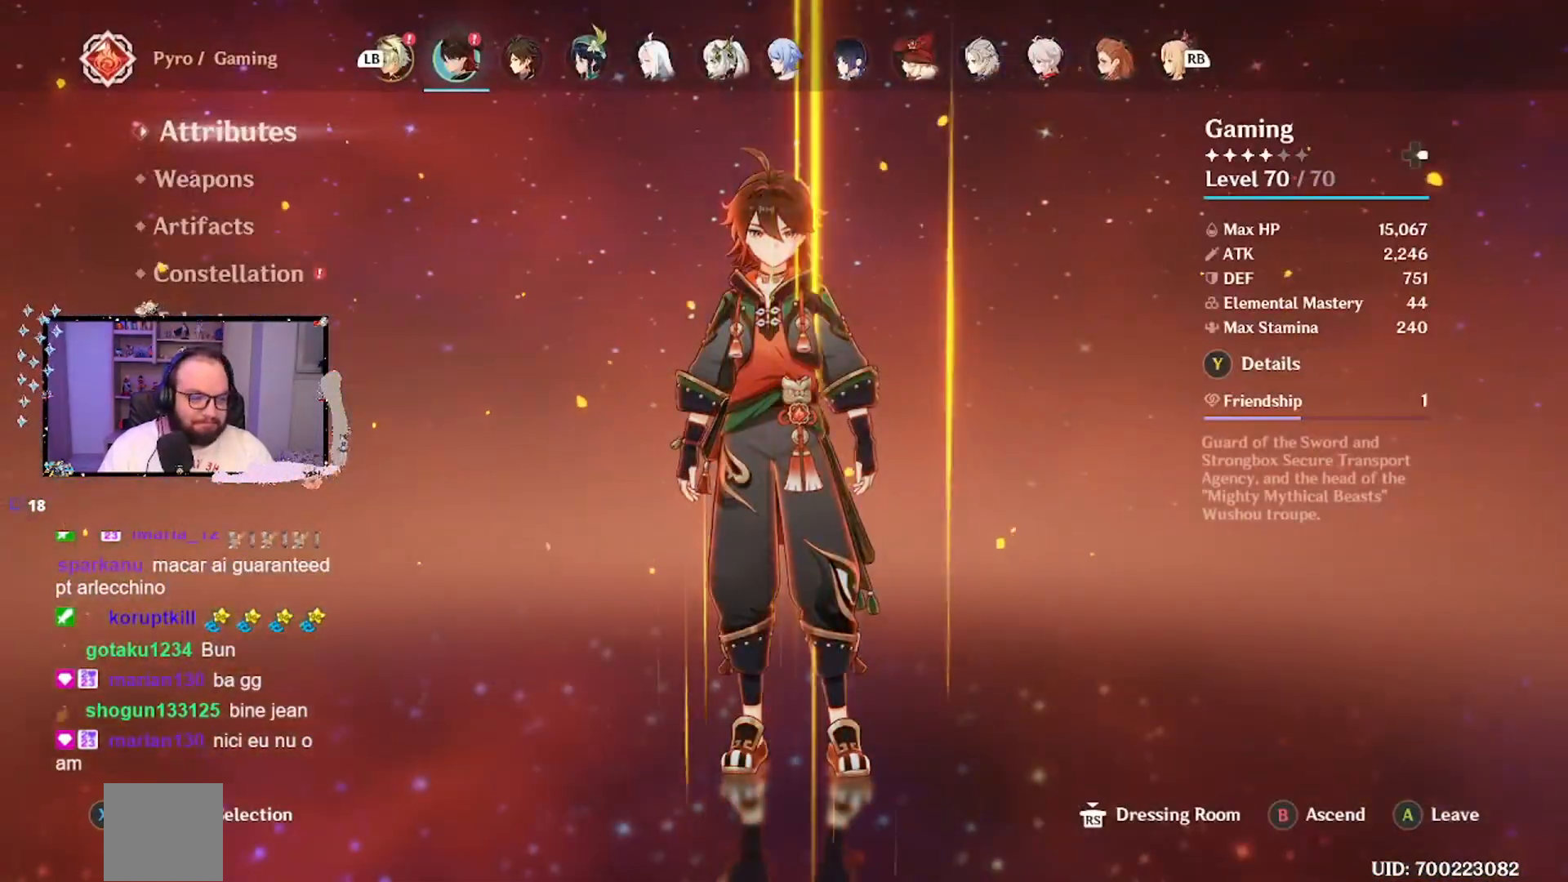
{"buttons": [], "left_stick": "center", "events": []}
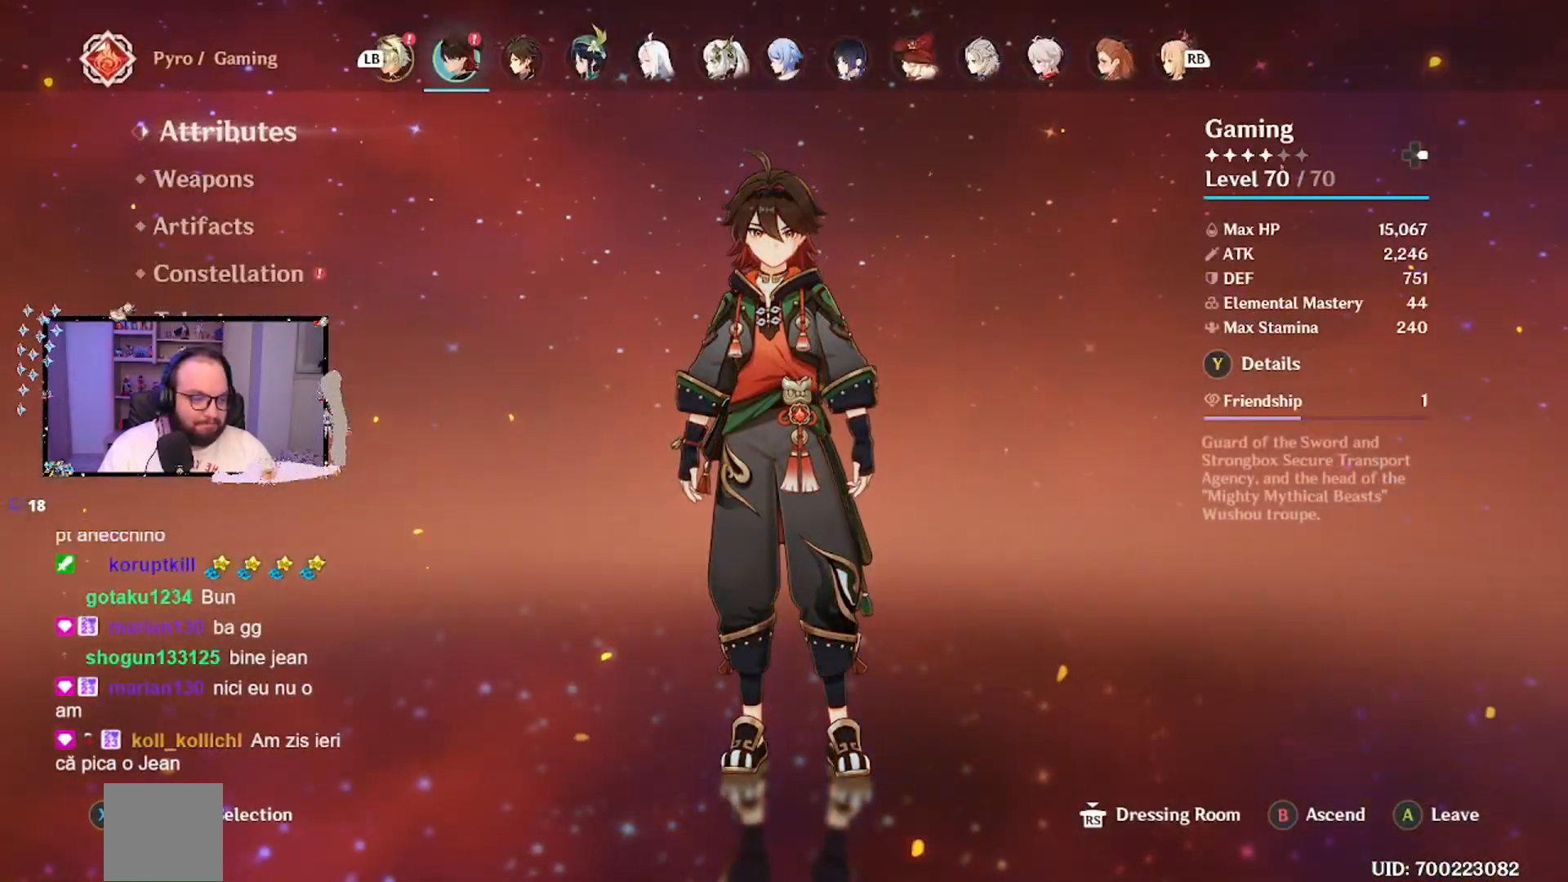
{"buttons": [], "left_stick": "down", "events": [[33, "X", "down"], [133, "X", "up"], [300, "left_stick", "down"]]}
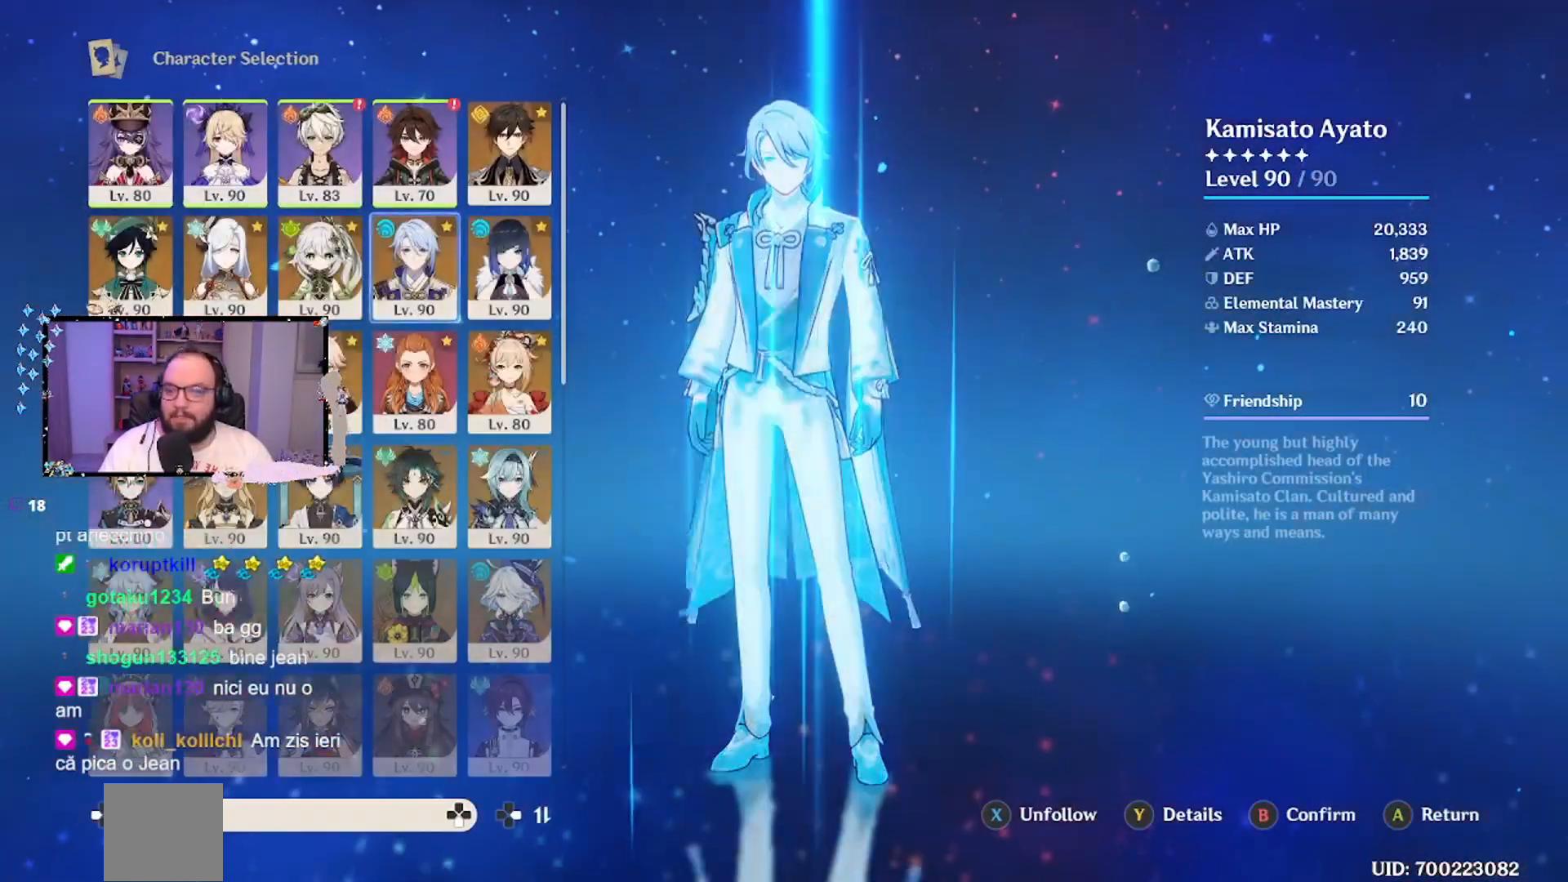
{"buttons": [], "left_stick": "down", "events": []}
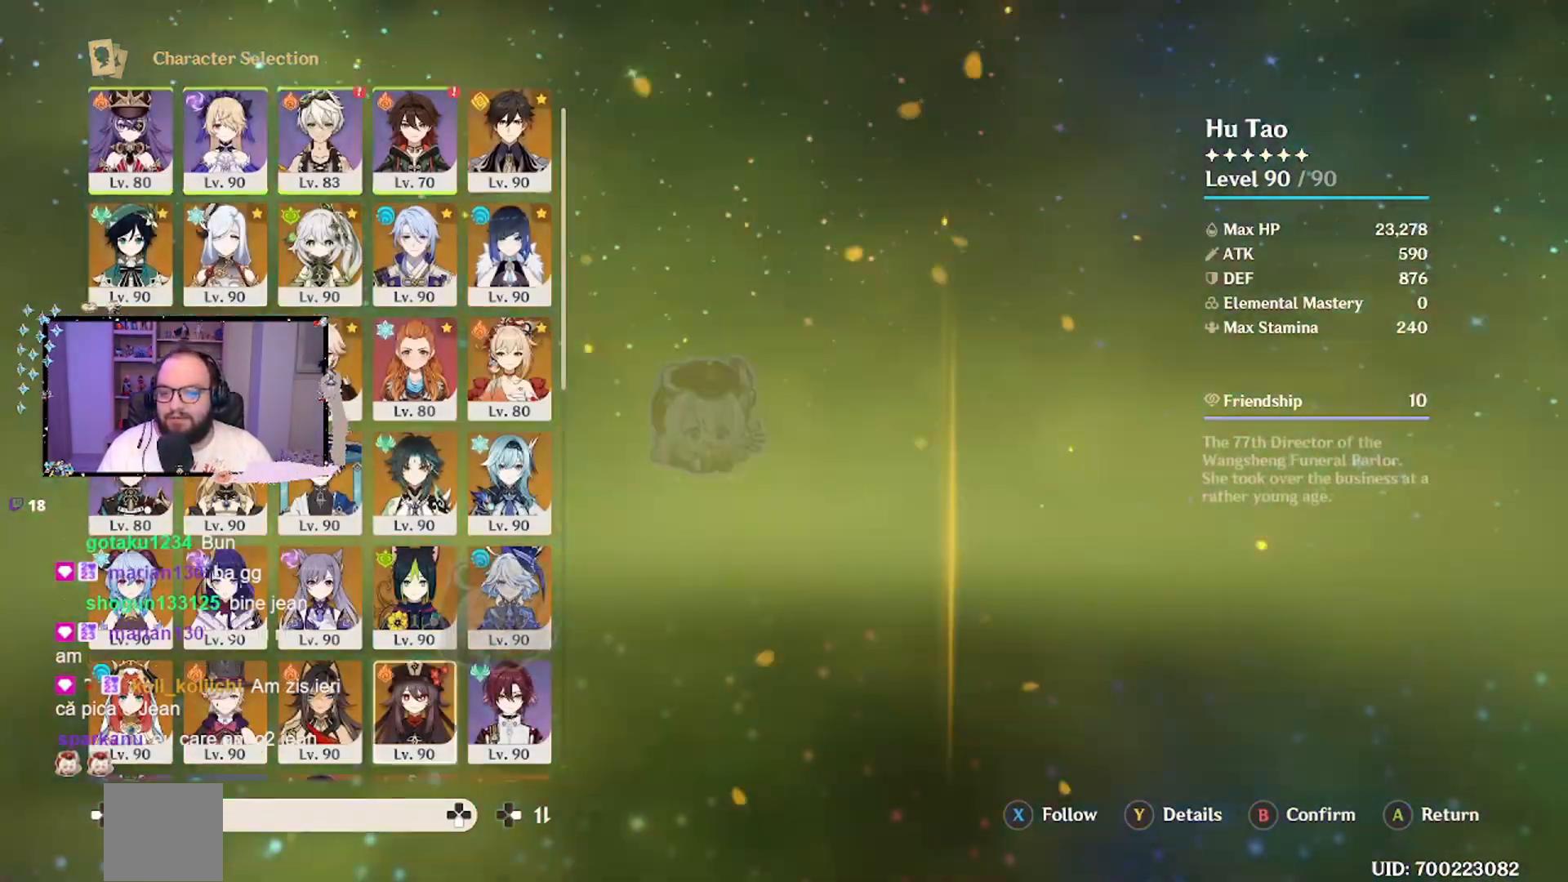
{"buttons": [], "left_stick": "down", "events": []}
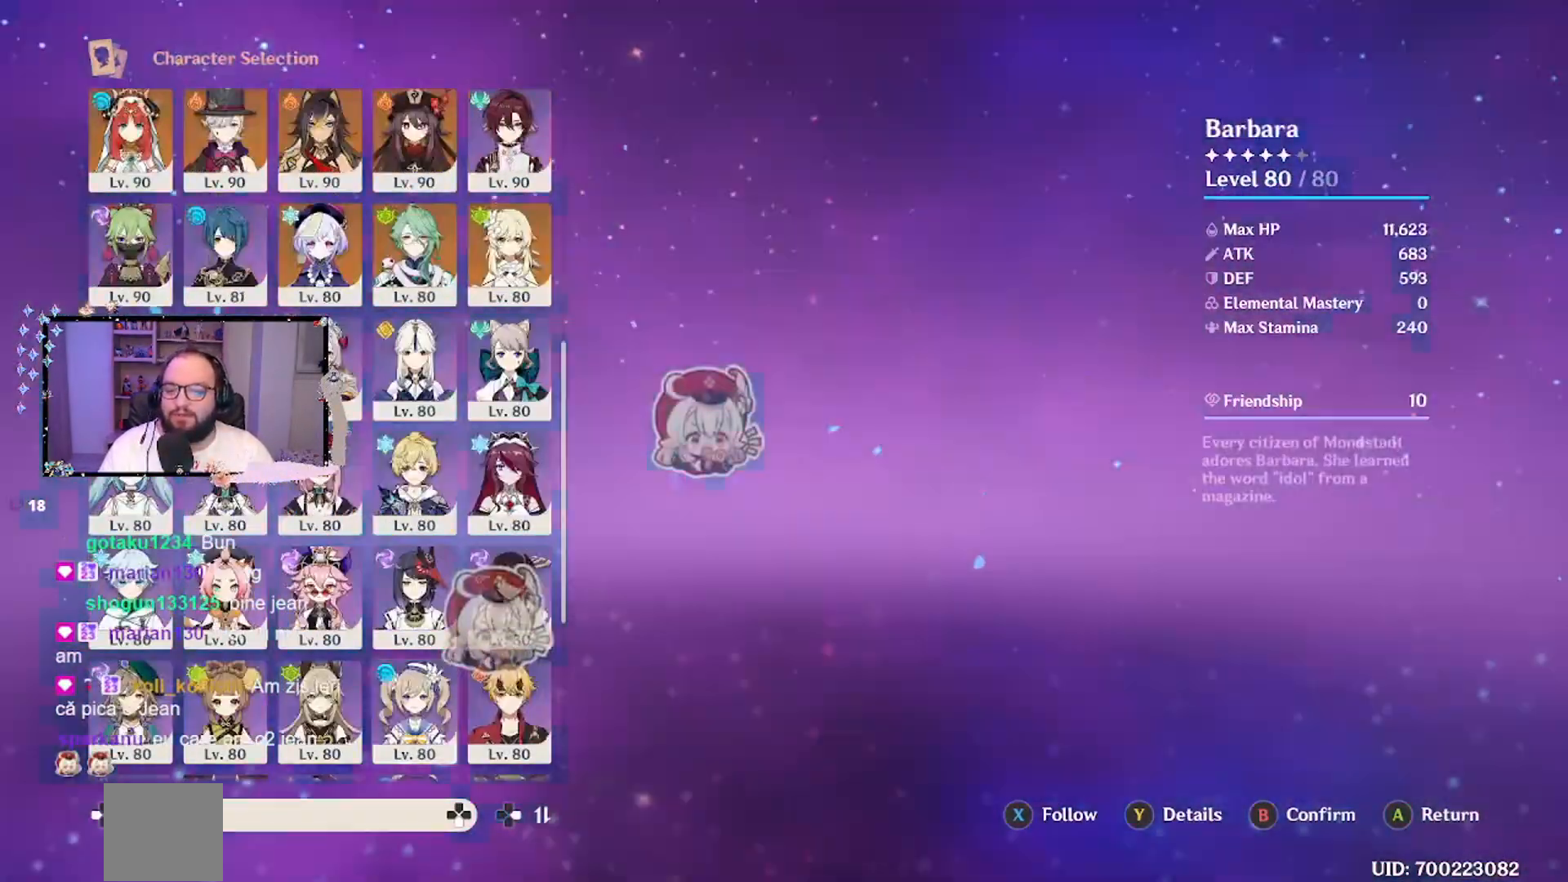
{"buttons": [], "left_stick": "down", "events": []}
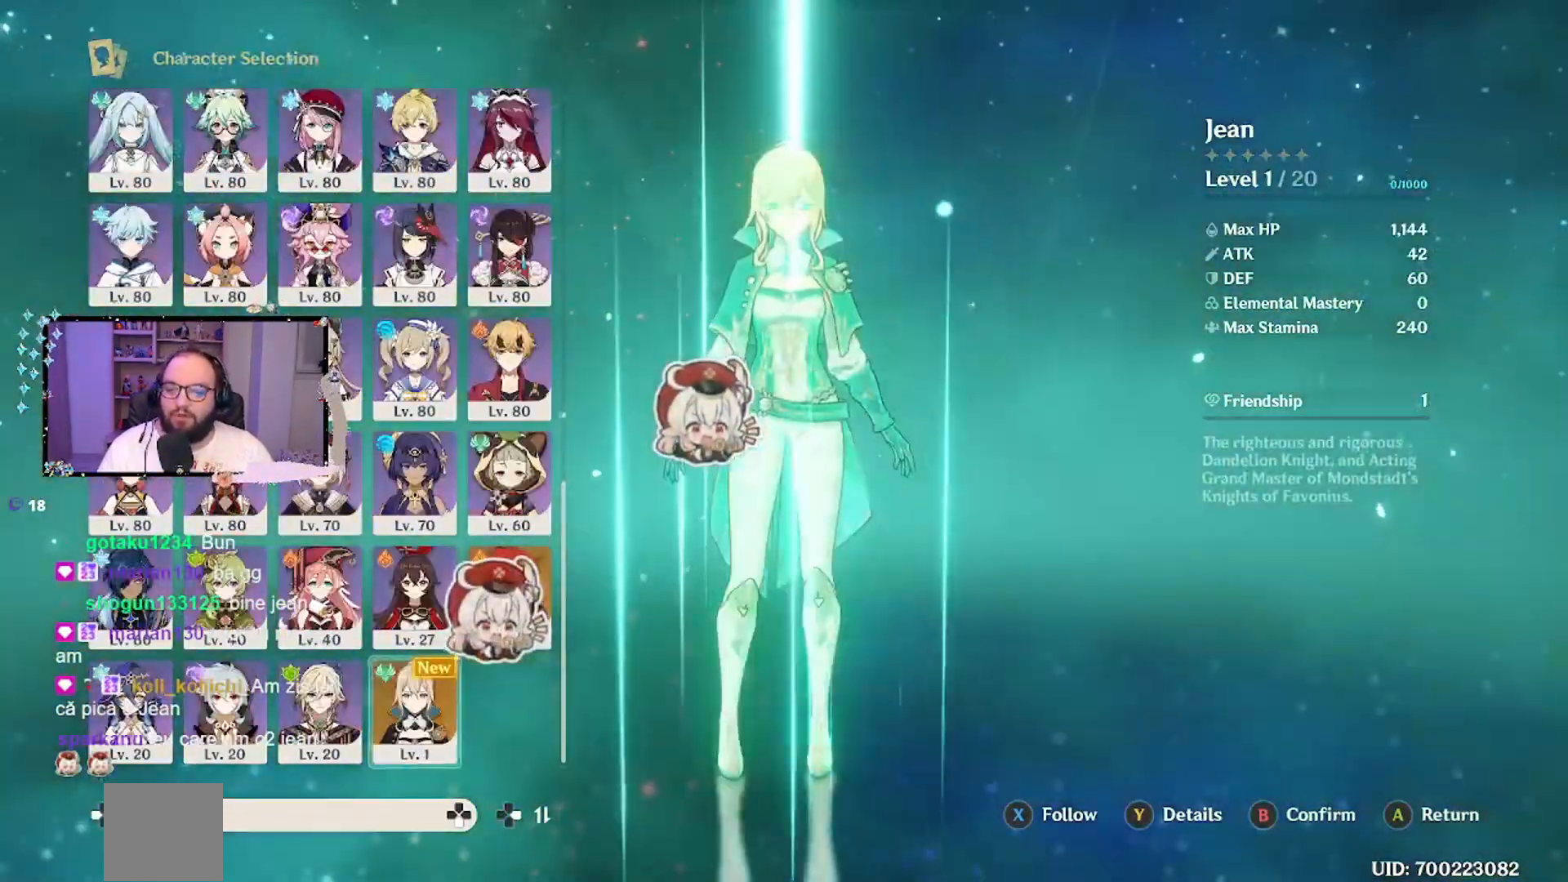
{"buttons": [], "left_stick": "center", "events": [[300, "left_stick", "center"]]}
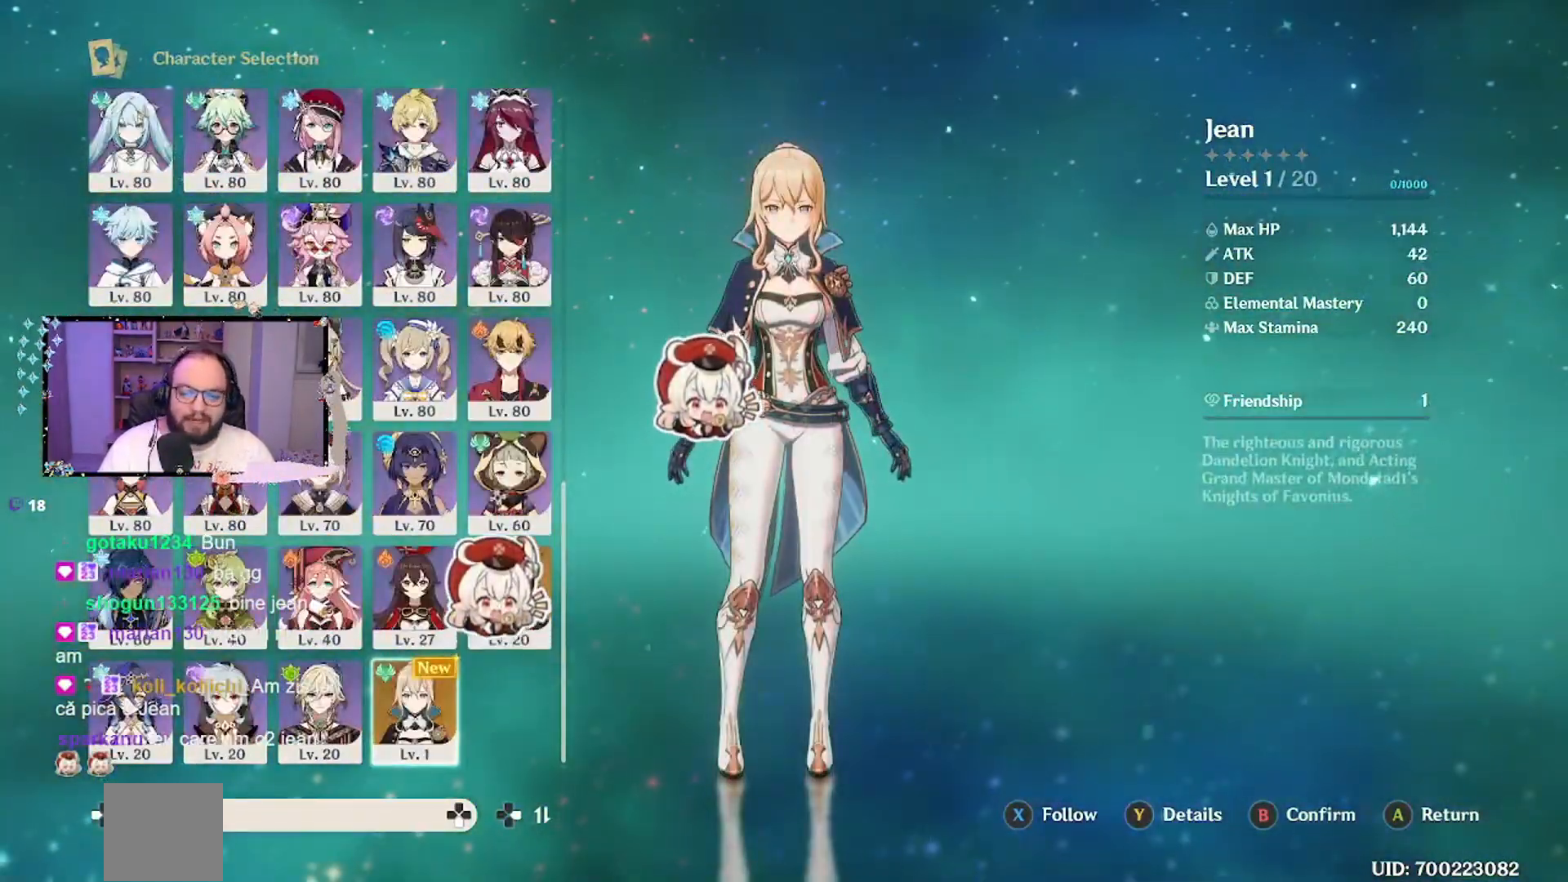
{"buttons": [], "left_stick": "center", "events": []}
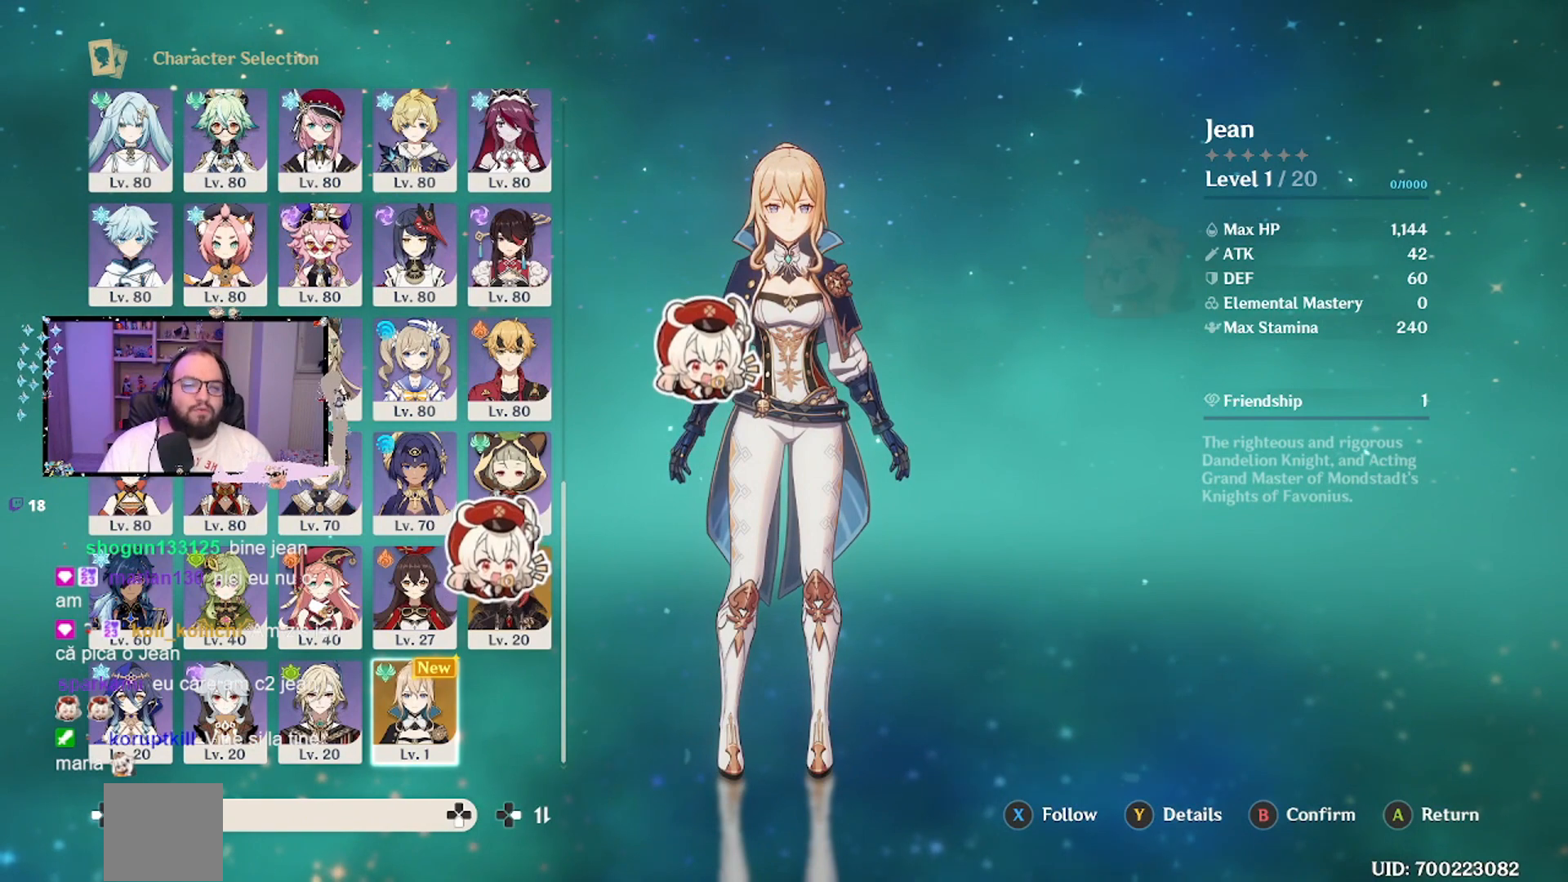
{"buttons": [], "left_stick": "center", "events": []}
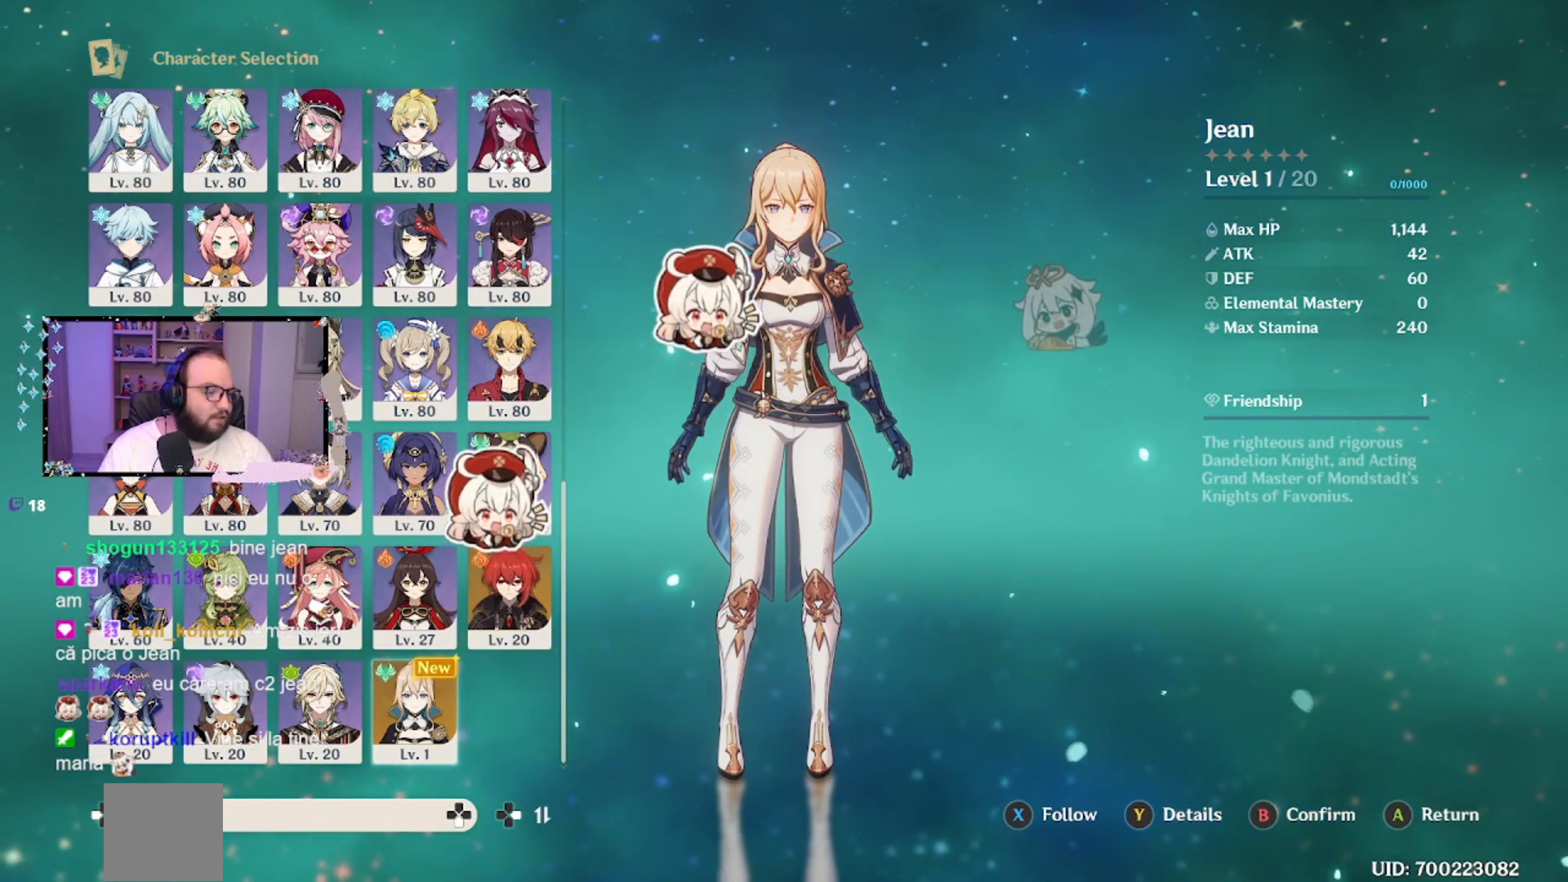
{"buttons": [], "left_stick": "center", "events": []}
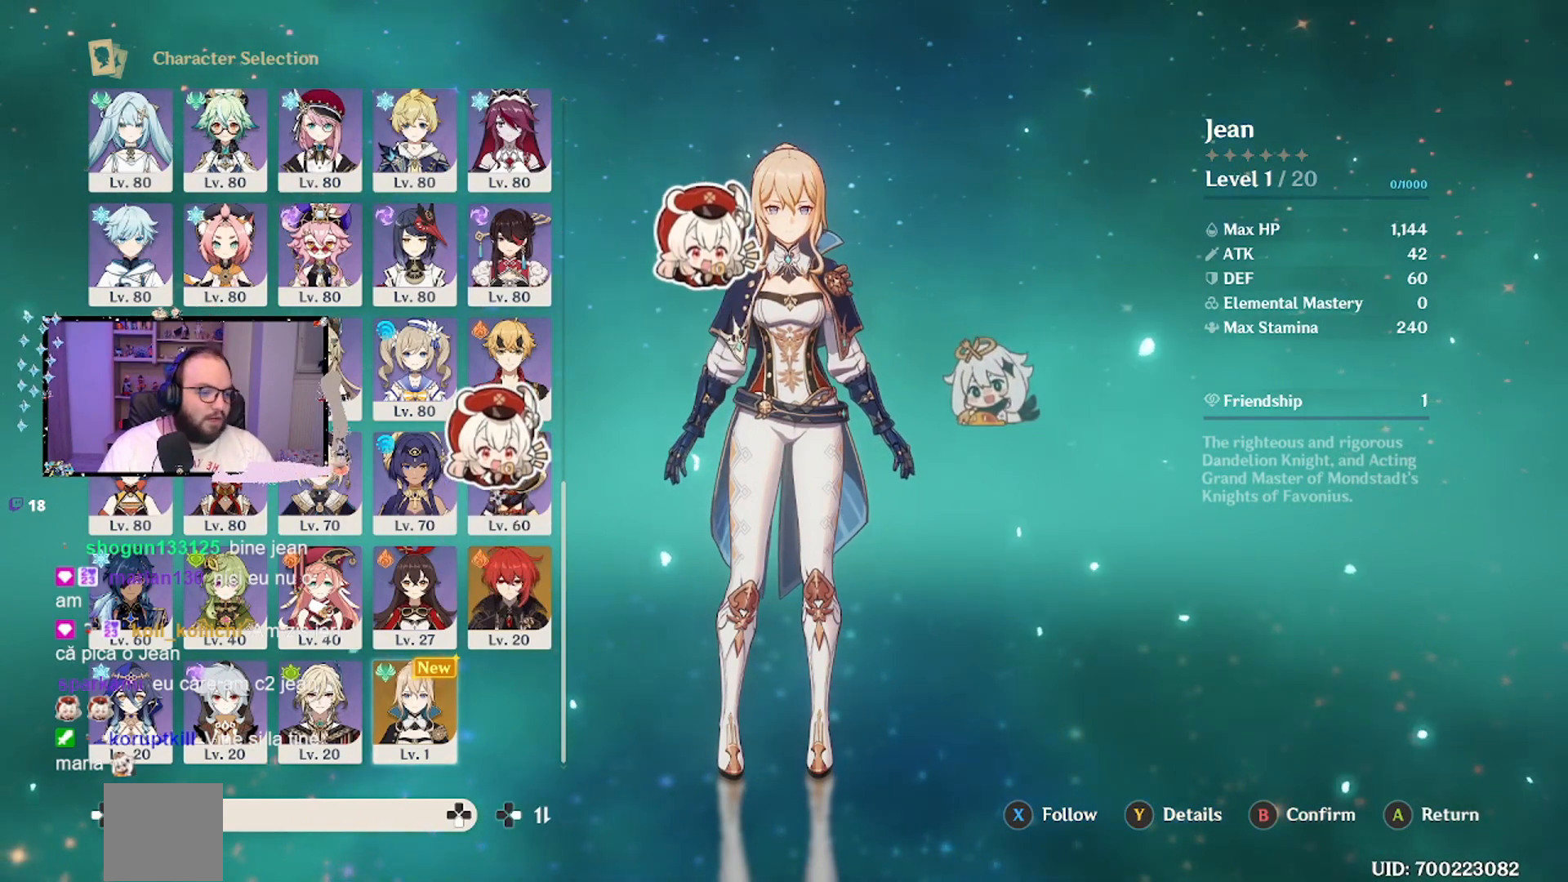
{"buttons": [], "left_stick": "center", "events": []}
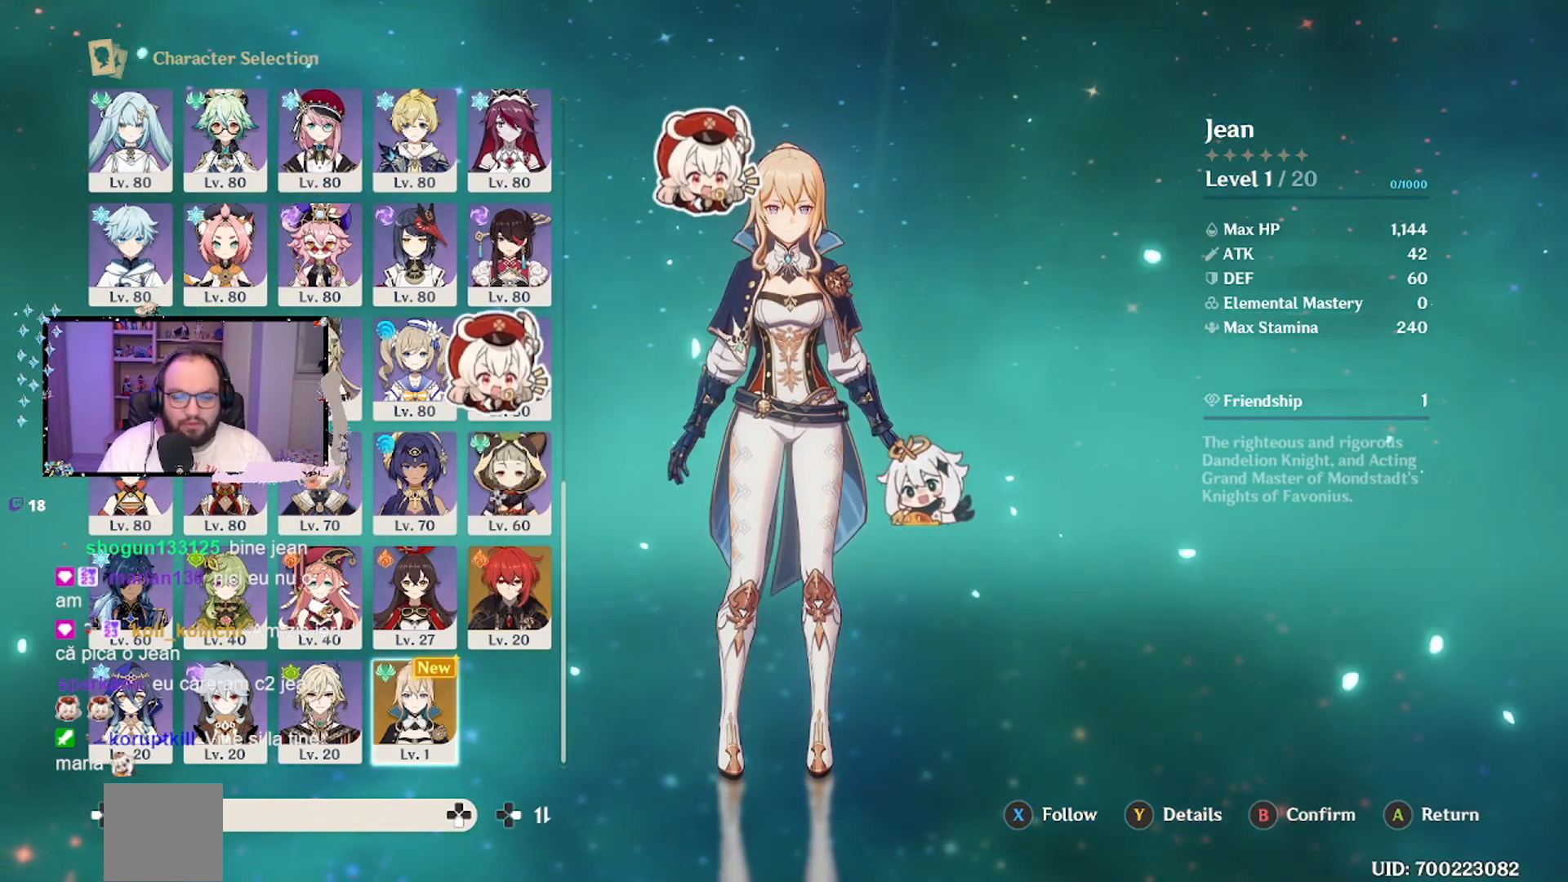
{"buttons": [], "left_stick": "center", "events": []}
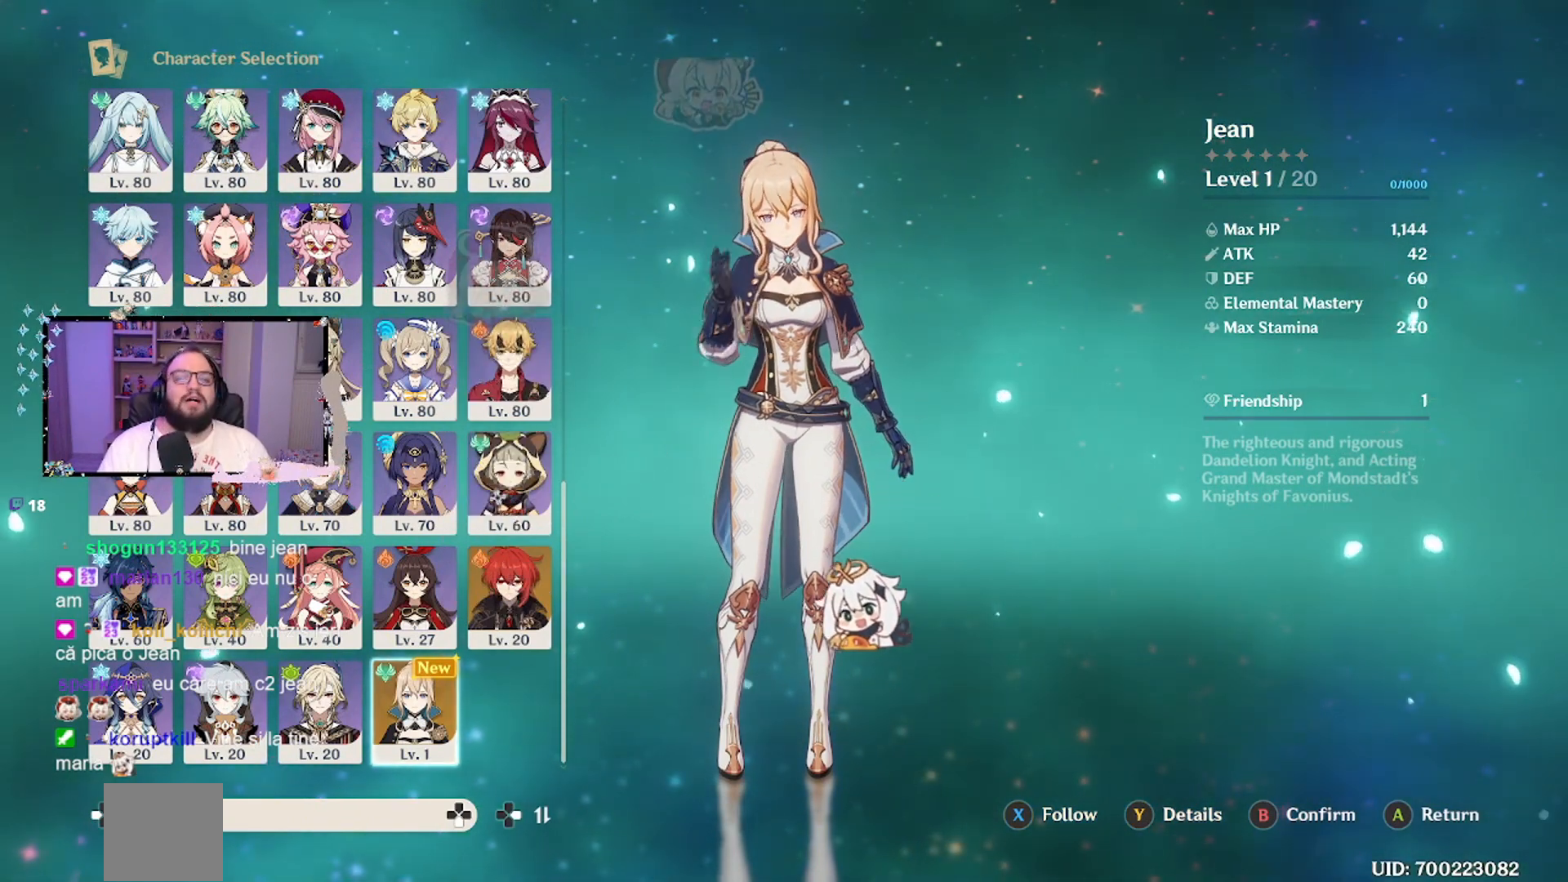
{"buttons": [], "left_stick": "center", "events": []}
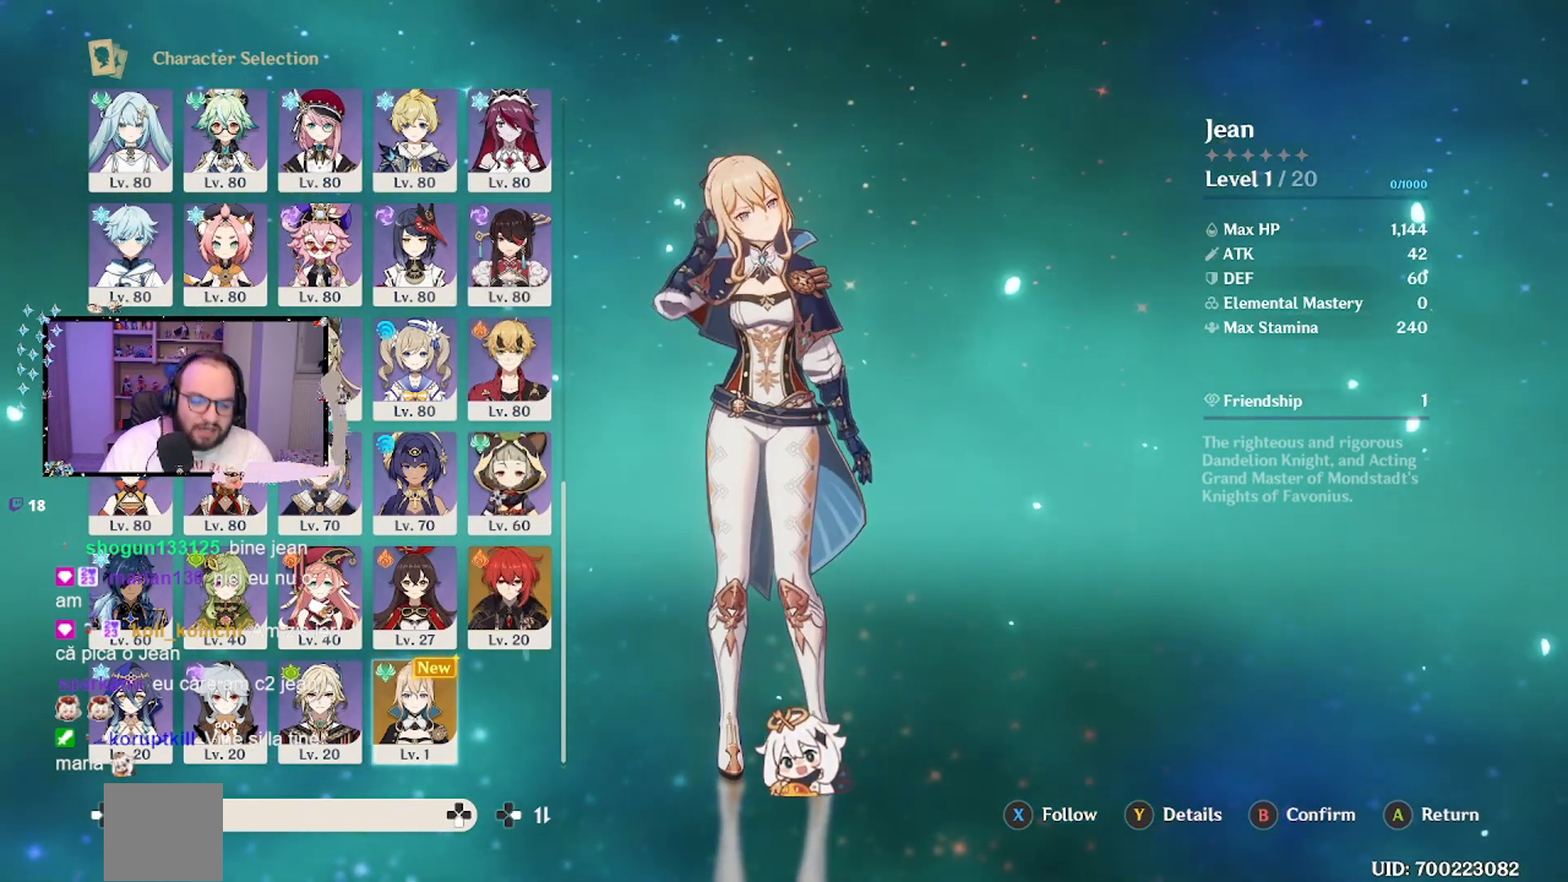
{"buttons": [], "left_stick": "center", "events": []}
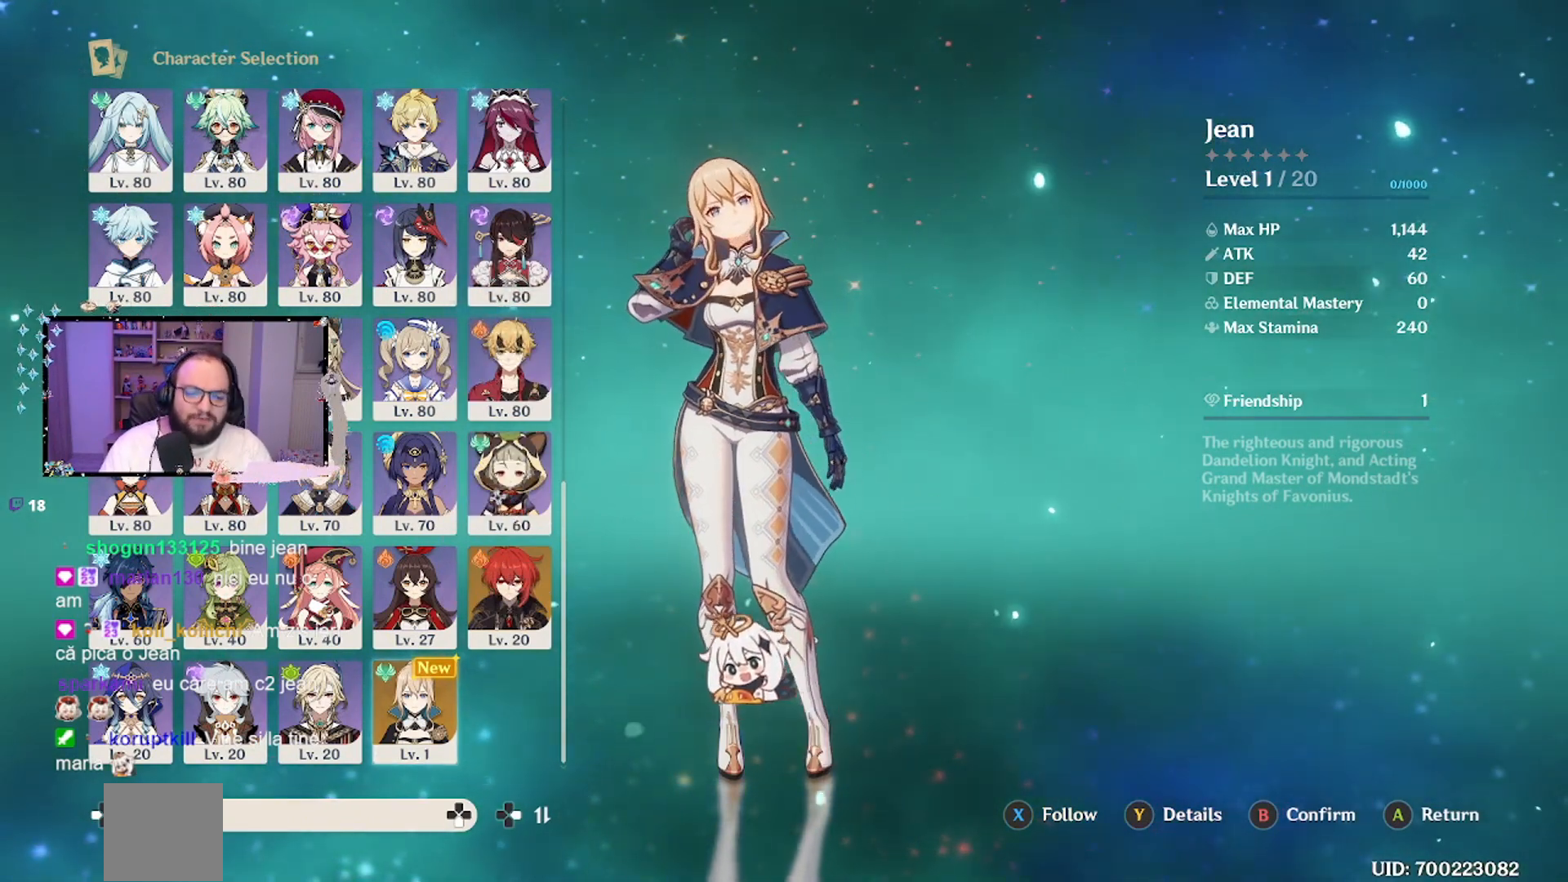
{"buttons": [], "left_stick": "center", "events": []}
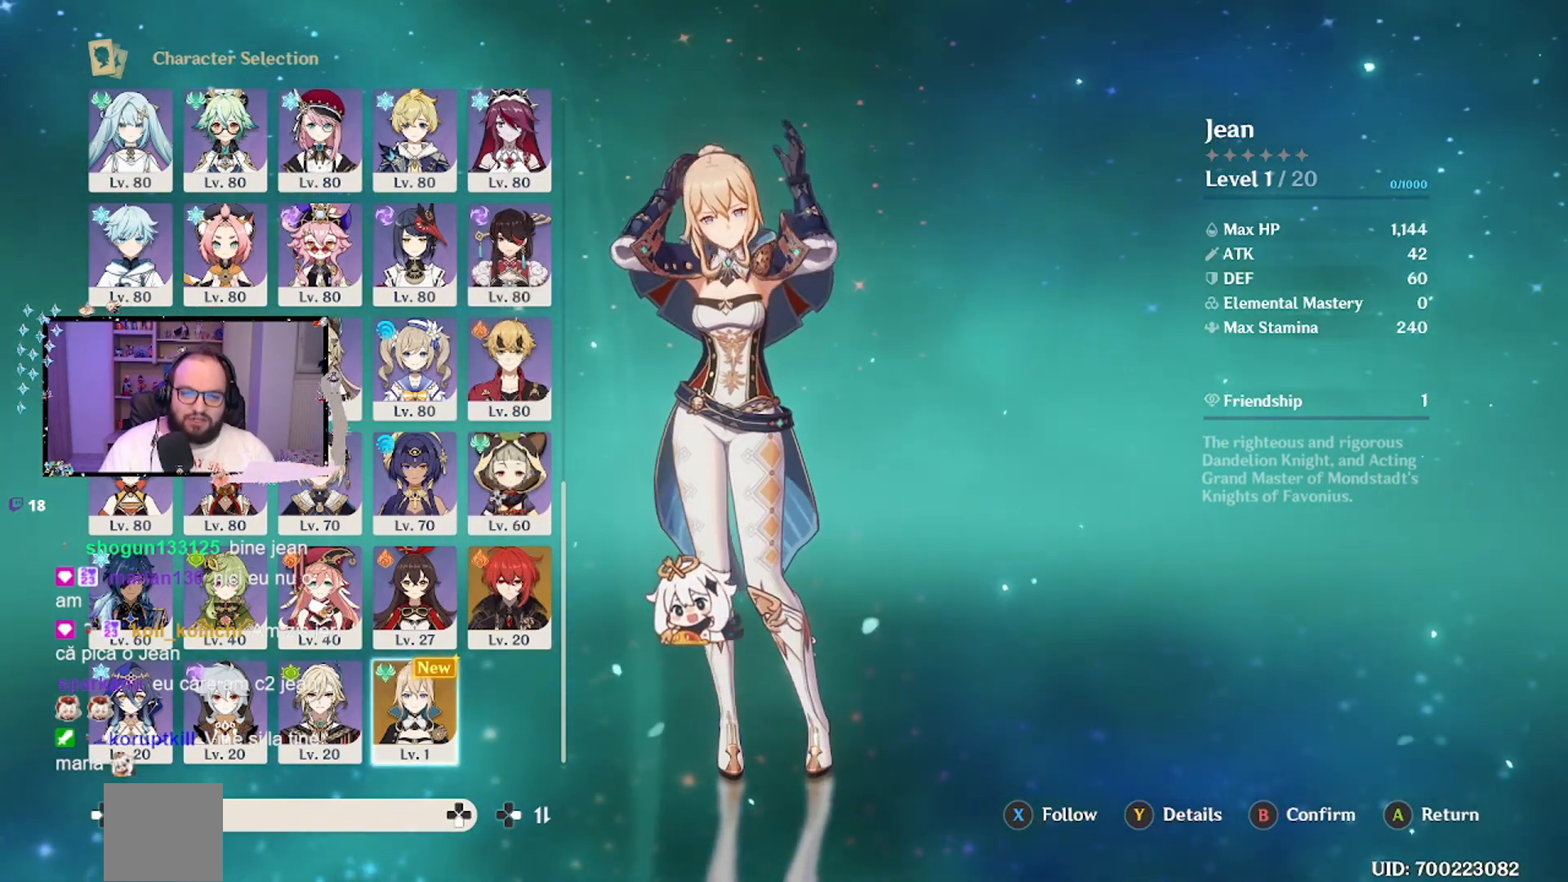
{"buttons": [], "left_stick": "center", "events": []}
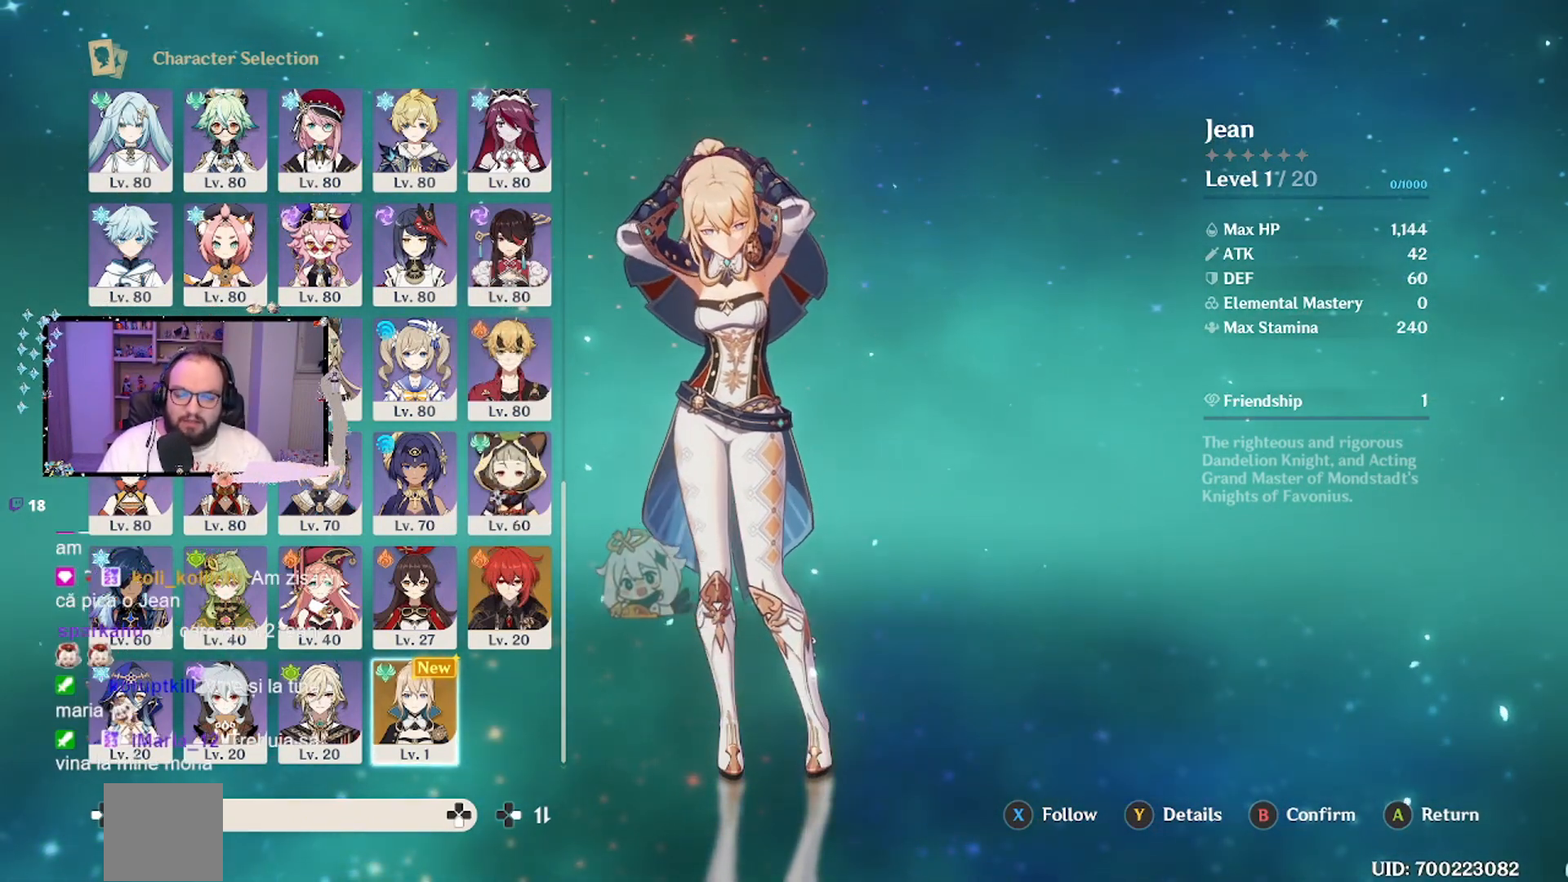
{"buttons": [], "left_stick": "center", "events": []}